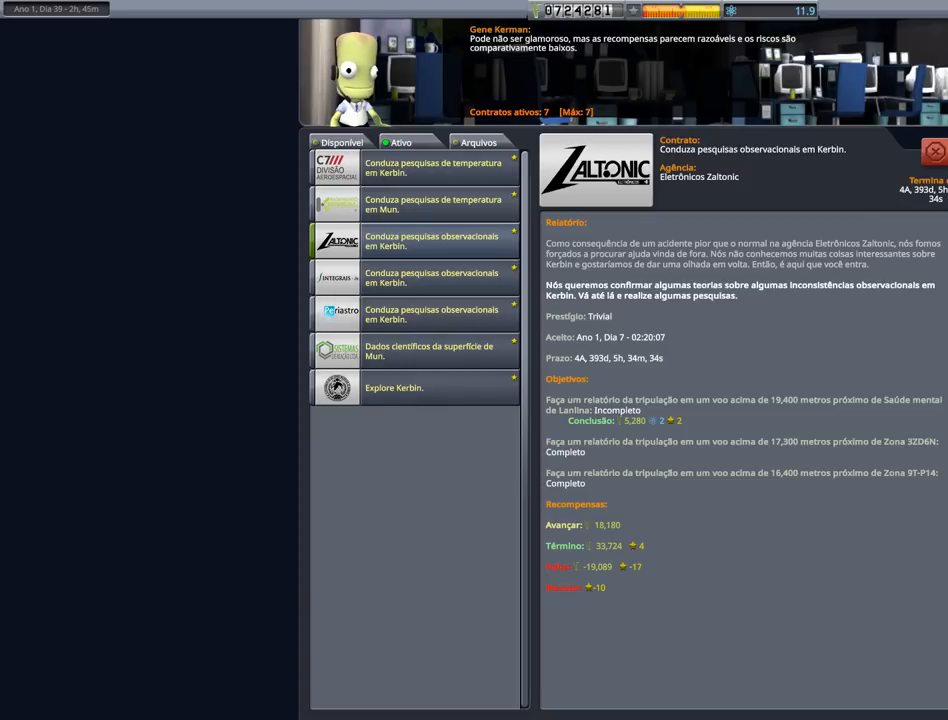
Gameplay with keyboard and mouse; each line is a JSON object with the keys held at the frame after it. "events" lists presses ("down") and releases ("up") of "a", "alt", "caps_lock", "ctrl", "d", "down", "e", "h", "i", "j", "k", "l", "left", "n", "q", "right", "s", "shift", "space", "up", "w", "x" and "z" between this image and that frame as [ms after this image, input, new state], when the widget could be followed in between. No other keys are recorded. Mouse buttons are not recorded. Not read: mouse_move.
{"keys": [], "events": [[100, "left", "down"], [233, "left", "up"]]}
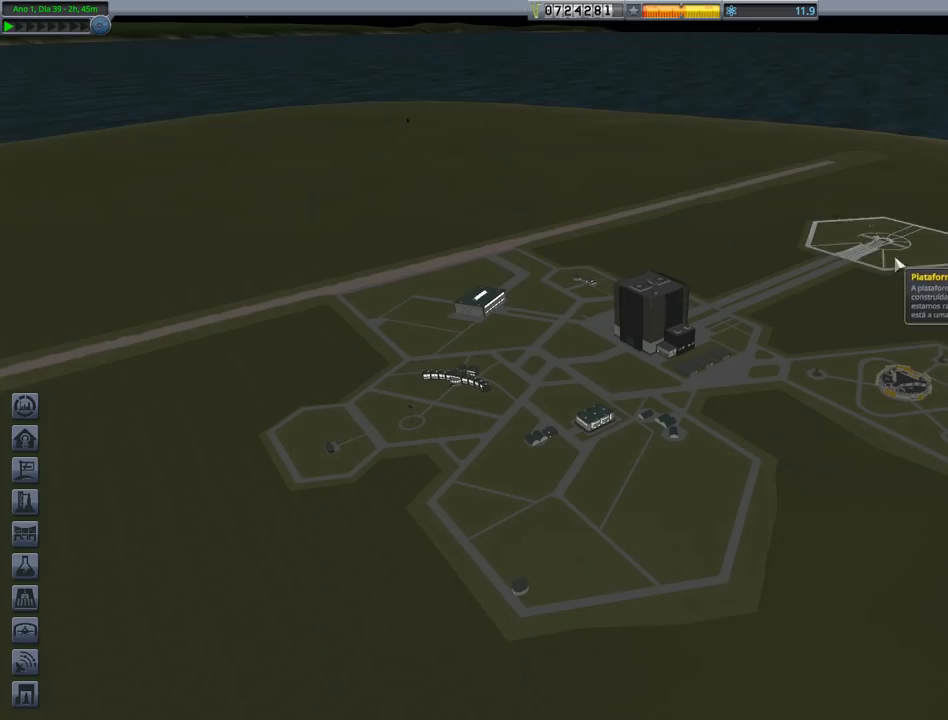
{"keys": [], "events": []}
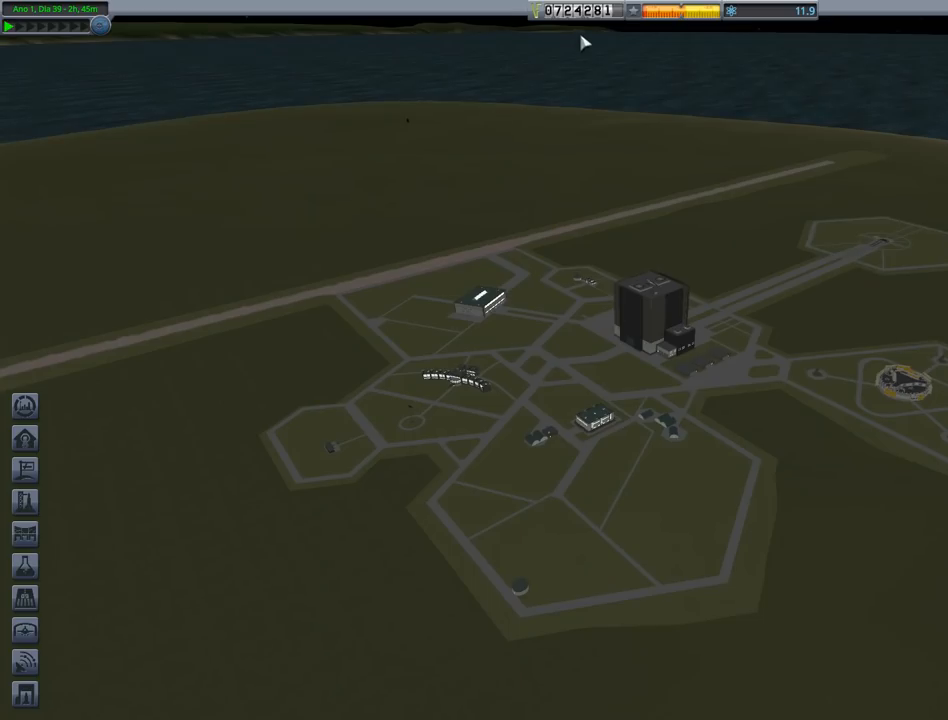
{"keys": [], "events": []}
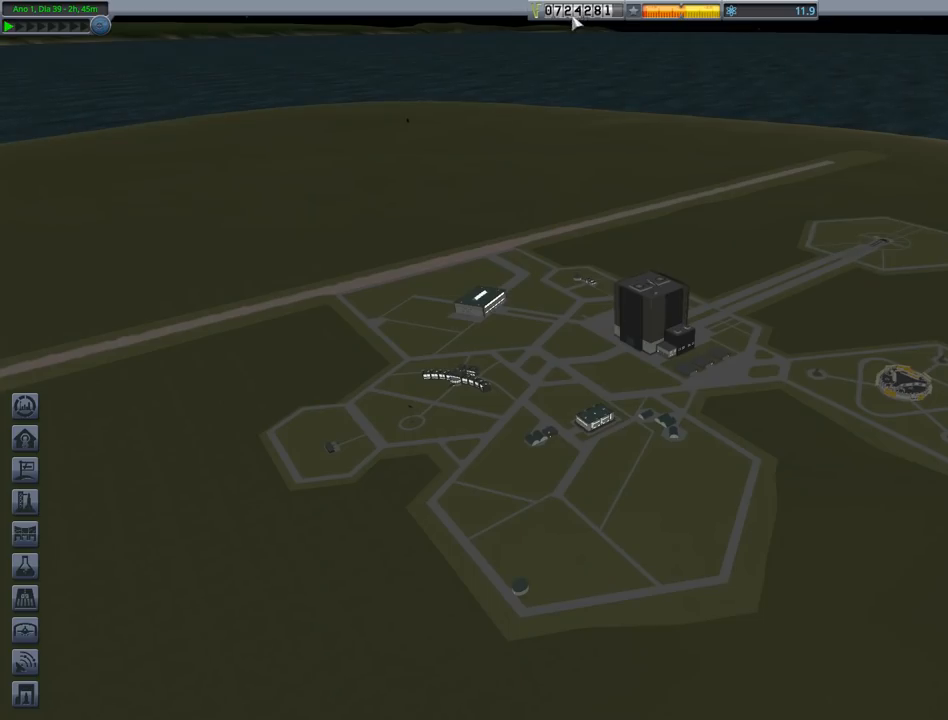
{"keys": [], "events": []}
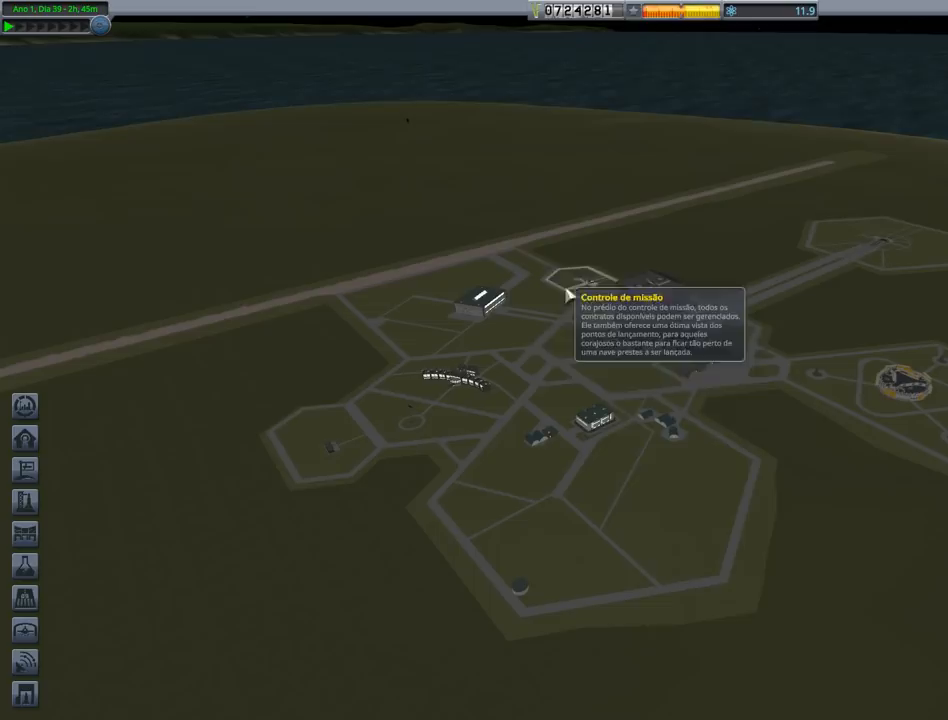
{"keys": [], "events": []}
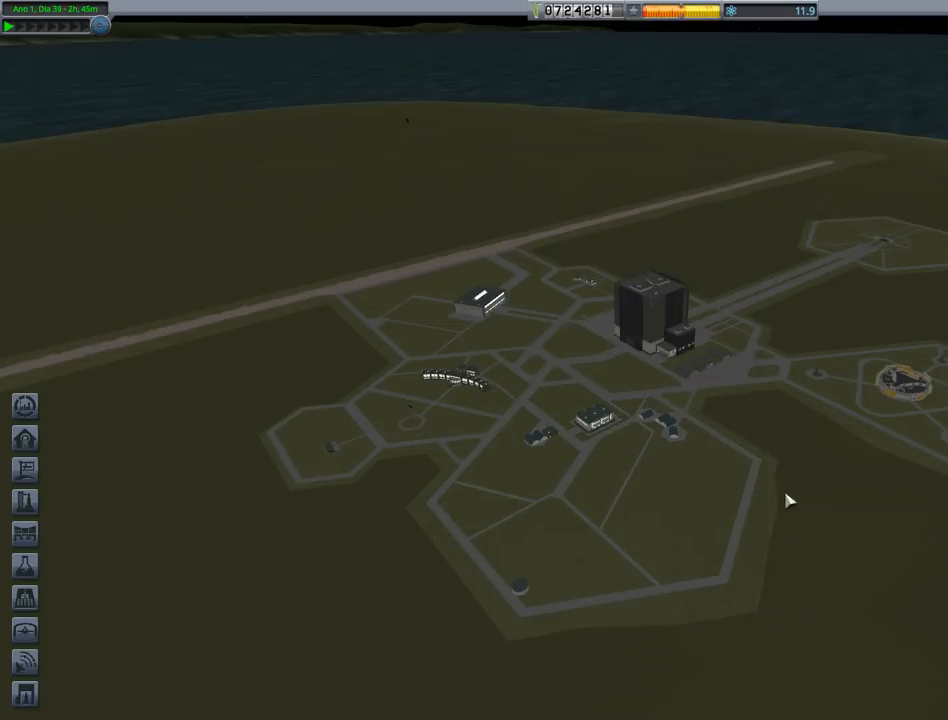
{"keys": ["right"], "events": [[167, "right", "down"]]}
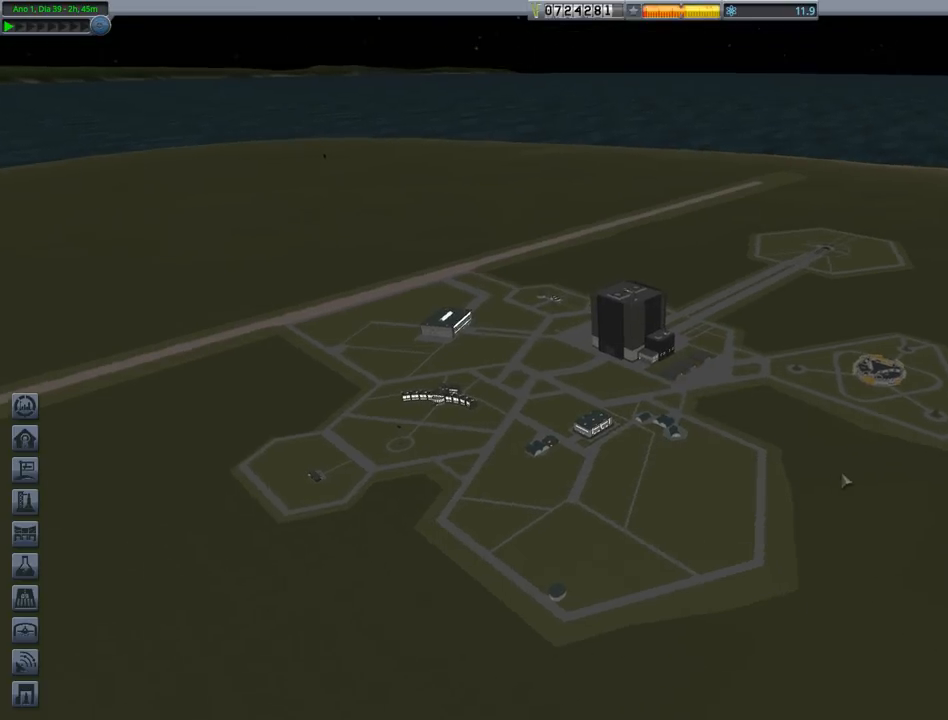
{"keys": ["right"], "events": []}
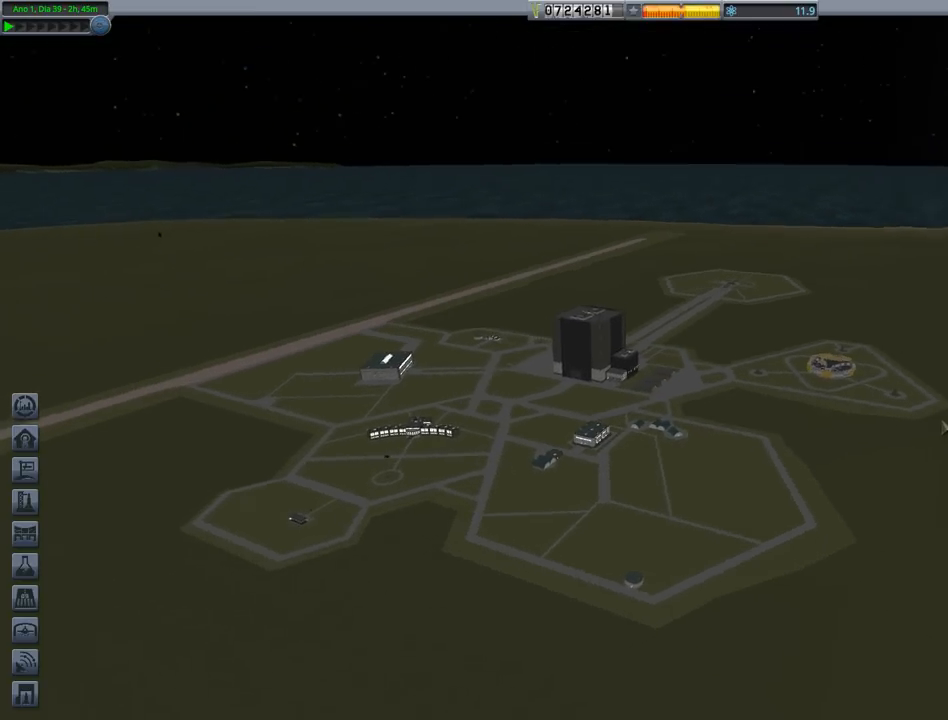
{"keys": ["right"], "events": []}
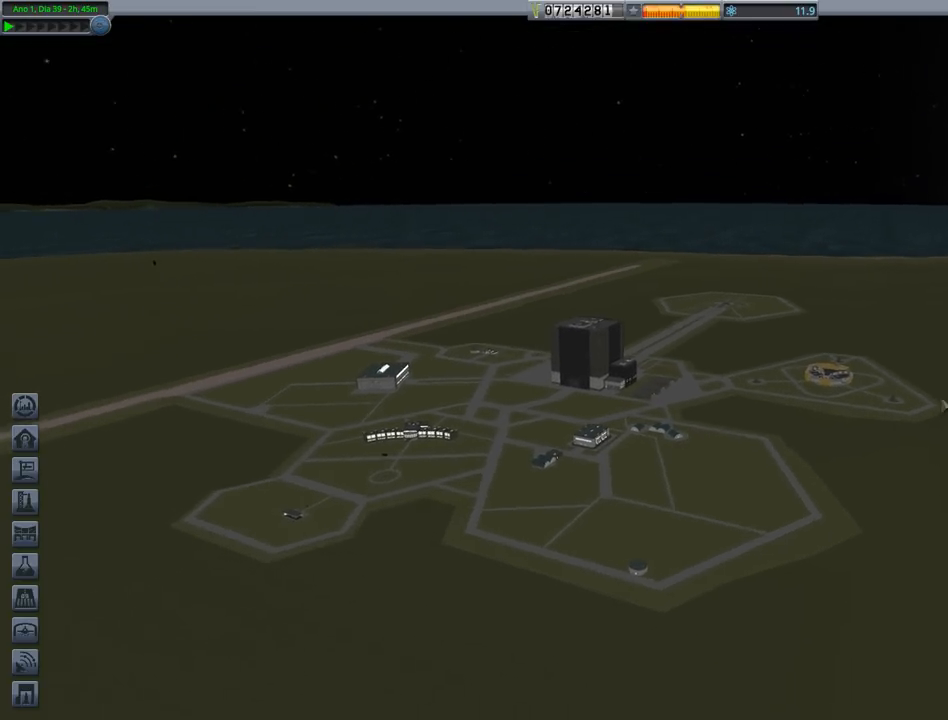
{"keys": ["right"], "events": []}
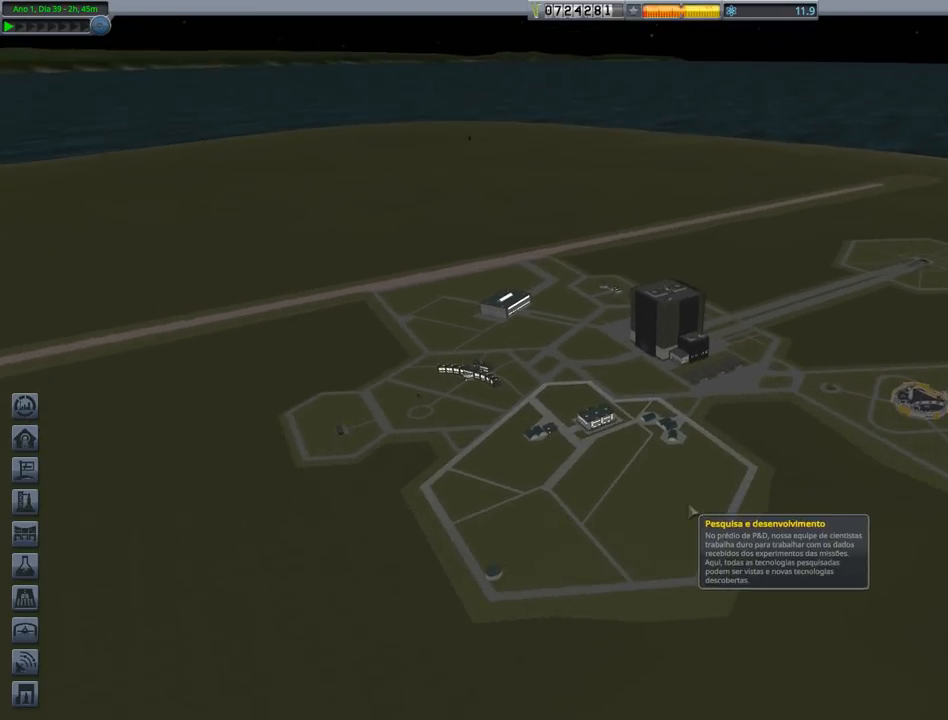
{"keys": ["up"], "events": [[33, "right", "up"], [433, "up", "down"]]}
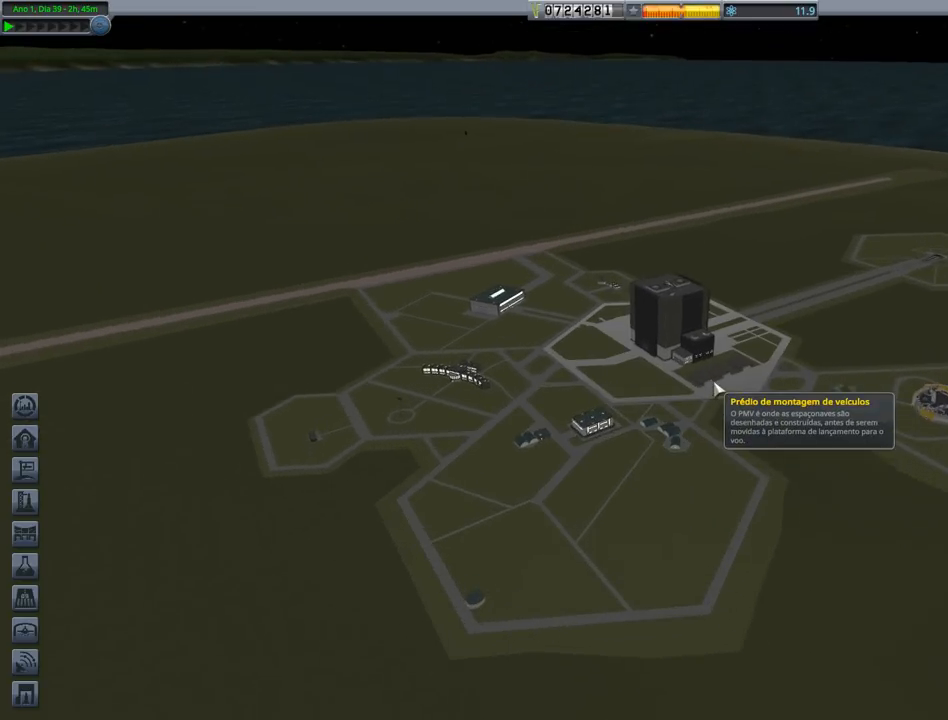
{"keys": [], "events": [[67, "up", "up"], [333, "up", "down"], [433, "up", "up"]]}
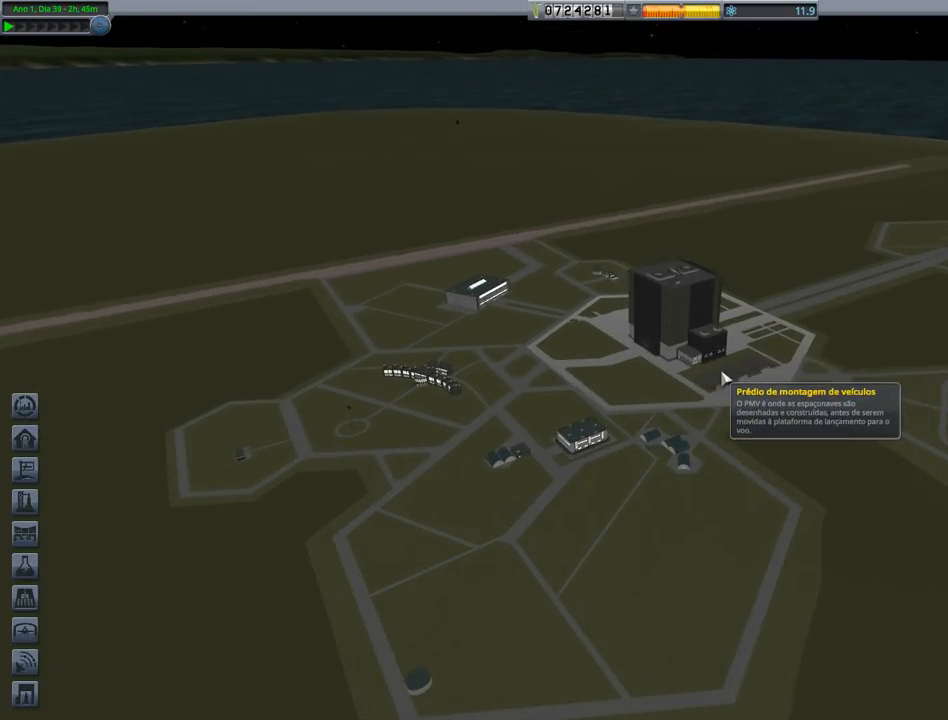
{"keys": ["right"], "events": [[467, "right", "down"]]}
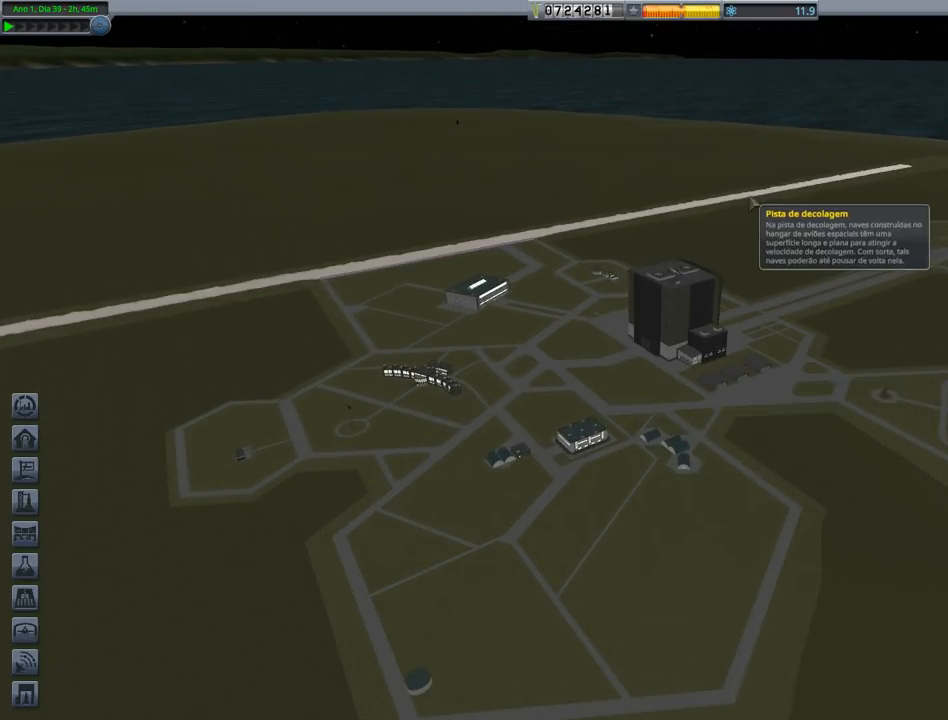
{"keys": [], "events": [[467, "right", "up"]]}
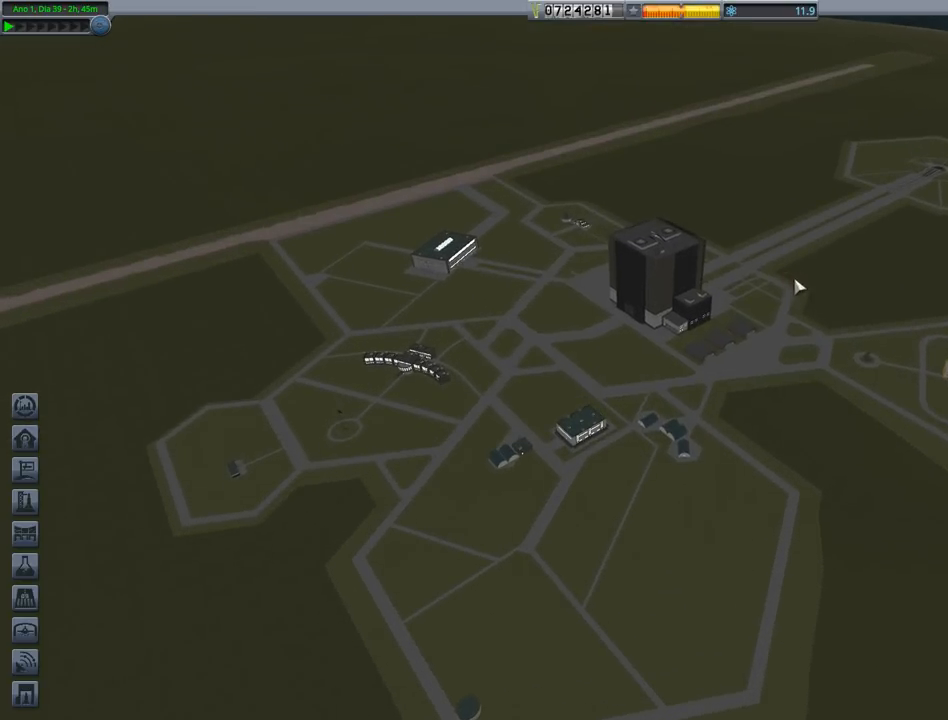
{"keys": [], "events": [[233, "up", "down"], [433, "up", "up"]]}
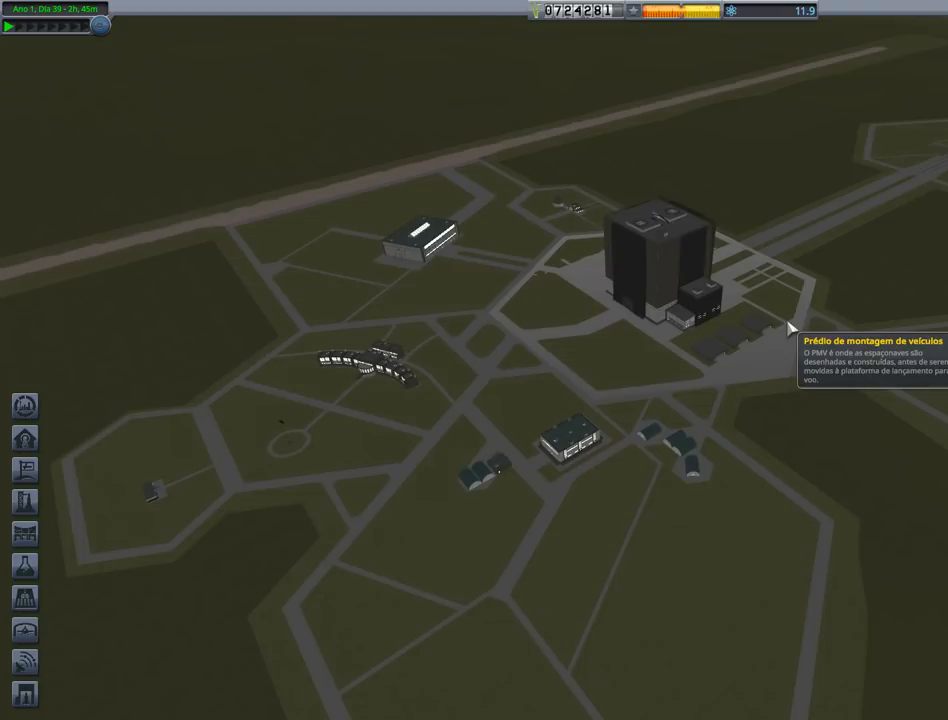
{"keys": [], "events": []}
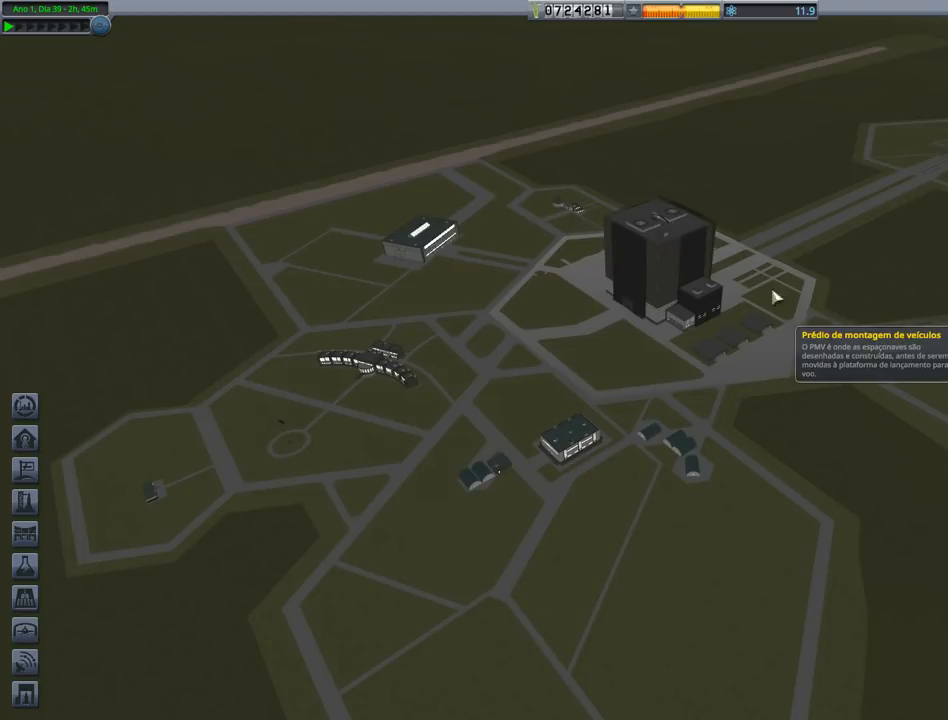
{"keys": [], "events": [[367, "down", "down"], [467, "down", "up"]]}
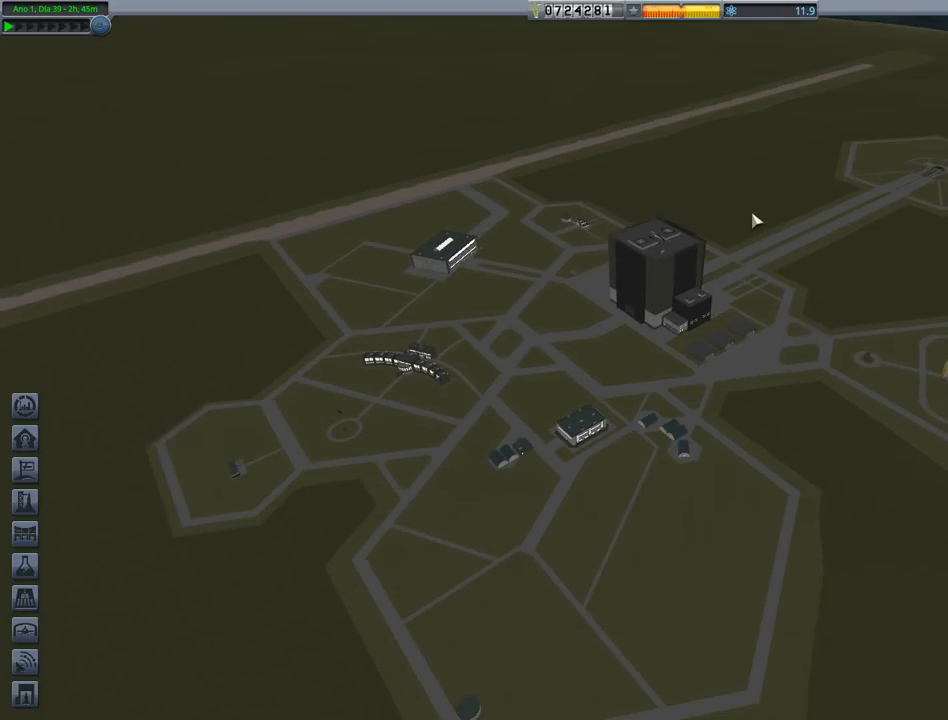
{"keys": [], "events": [[300, "down", "down"], [333, "down", "up"]]}
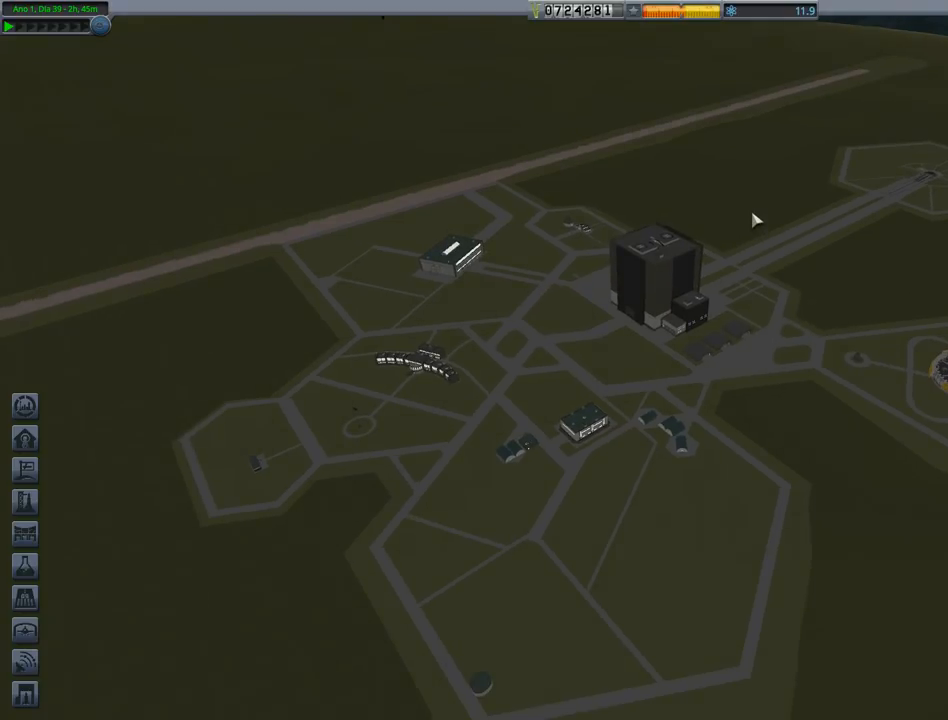
{"keys": [], "events": []}
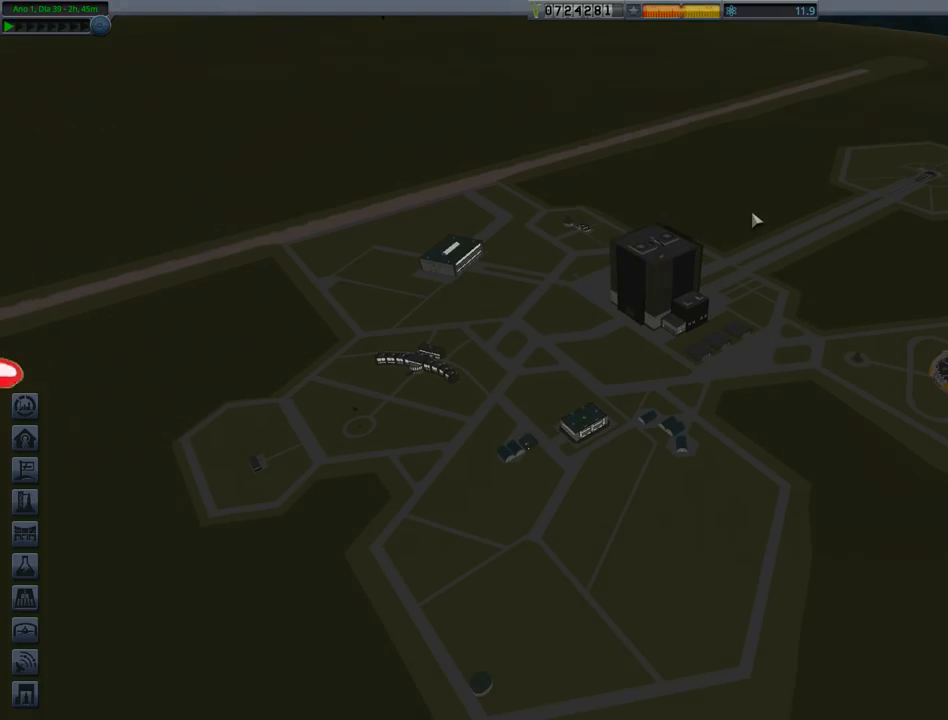
{"keys": [], "events": []}